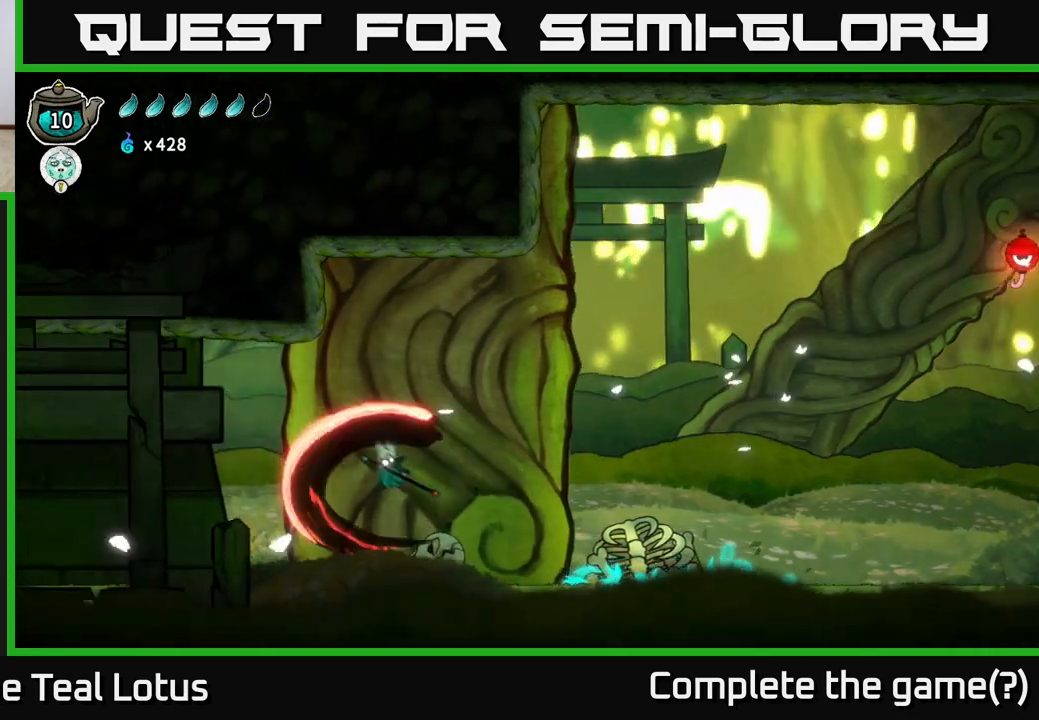
Gameplay with a controller (Xbox layout); each line is a JSON object with the inputs held at the frame after it. "events" lists button and stick changes between this image and that frame as [ms after this image, input, new state], when the widget could be followed in between.
{"buttons": [], "left_stick": "left", "right_stick": "center", "events": [[67, "A", "up"], [133, "R2", "up"], [167, "X", "up"]]}
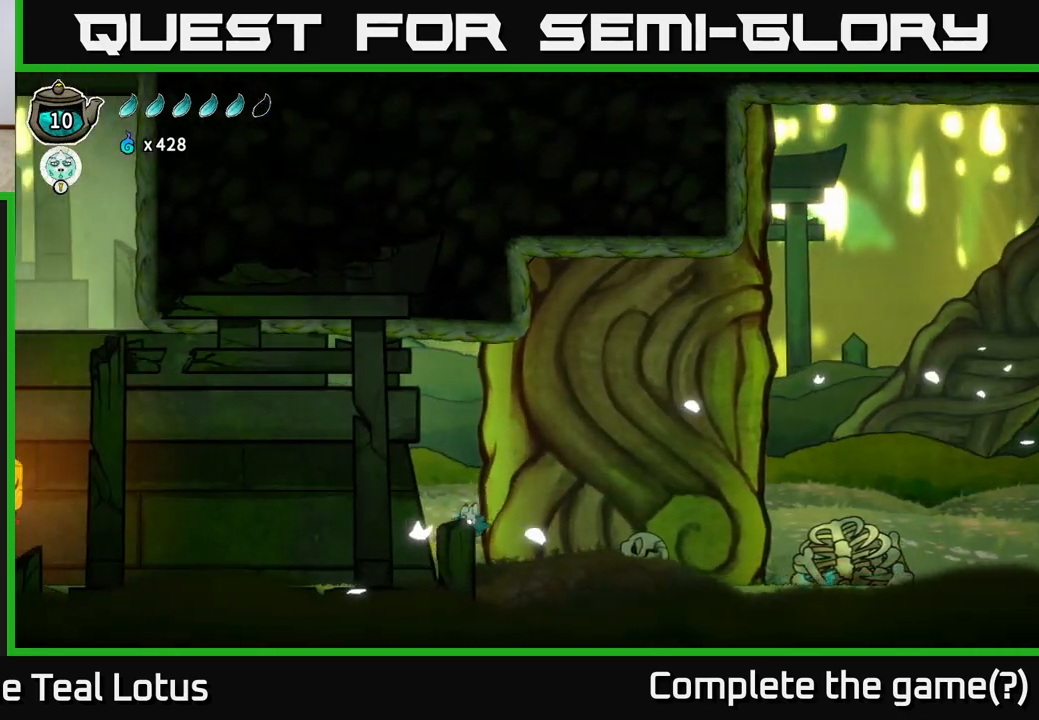
{"buttons": ["A", "R2"], "left_stick": "left", "right_stick": "center", "events": [[250, "R2", "down"], [450, "A", "down"]]}
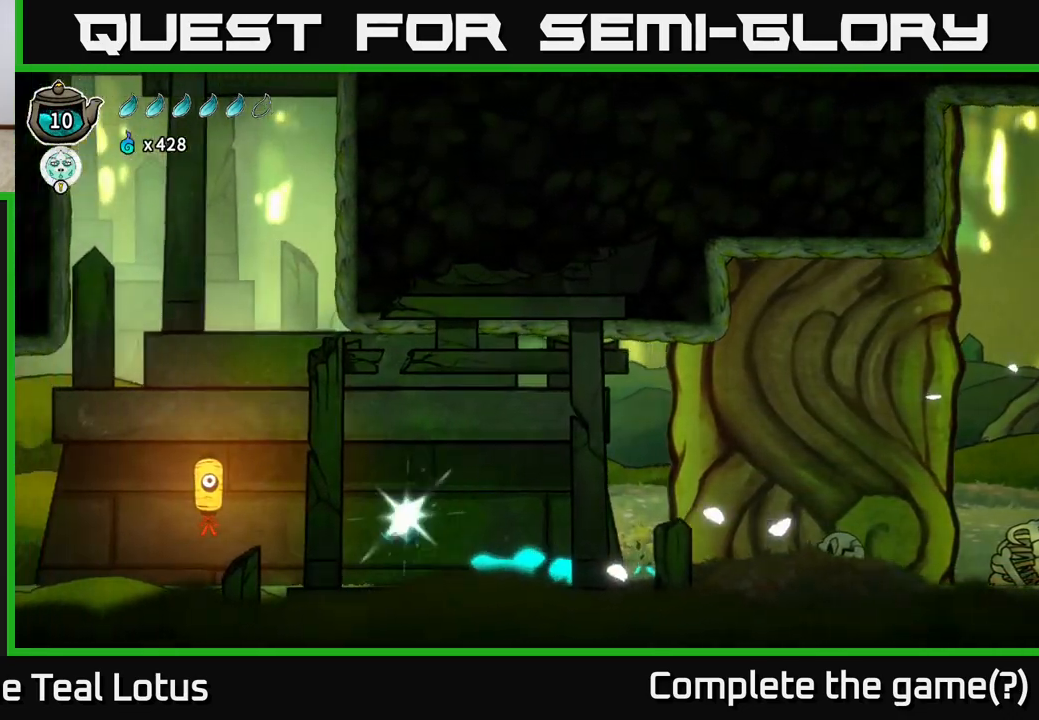
{"buttons": [], "left_stick": "left", "right_stick": "center", "events": [[133, "A", "up"], [150, "R2", "up"]]}
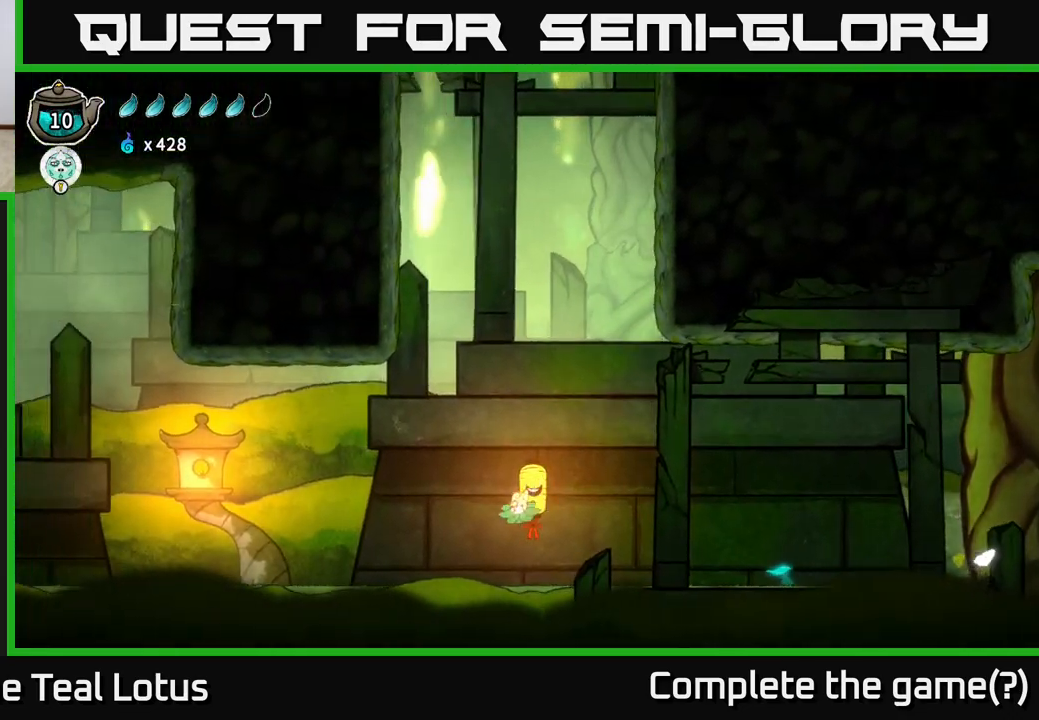
{"buttons": ["R2"], "left_stick": "left", "right_stick": "center", "events": [[317, "R2", "down"]]}
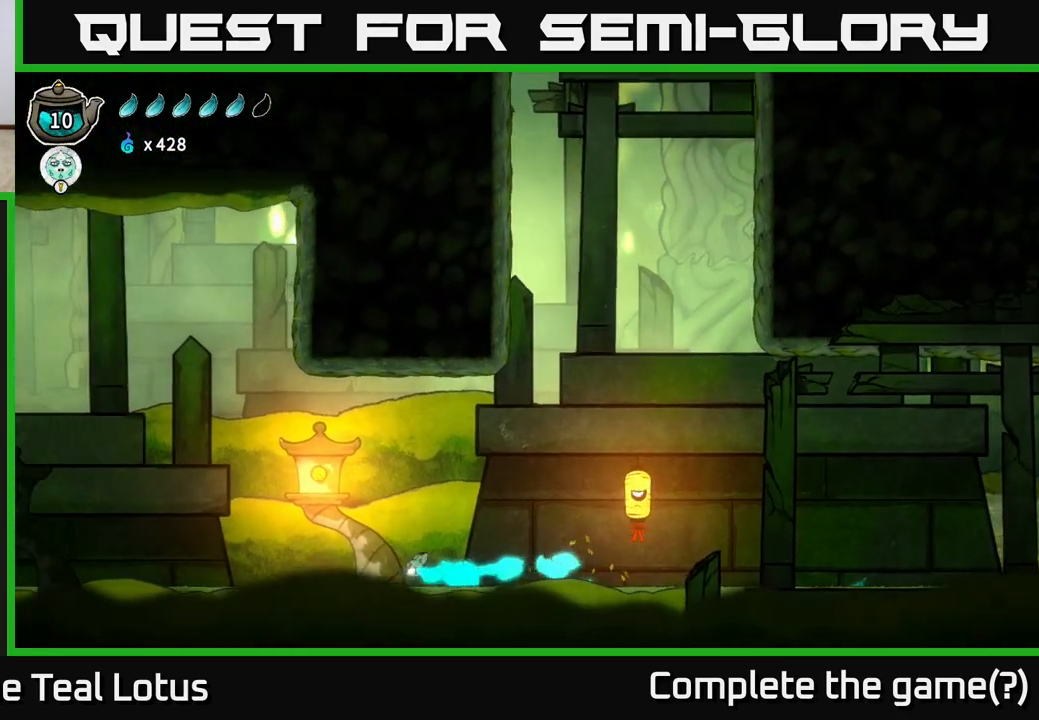
{"buttons": [], "left_stick": "left", "right_stick": "center", "events": [[100, "A", "down"], [250, "R2", "up"], [300, "A", "up"]]}
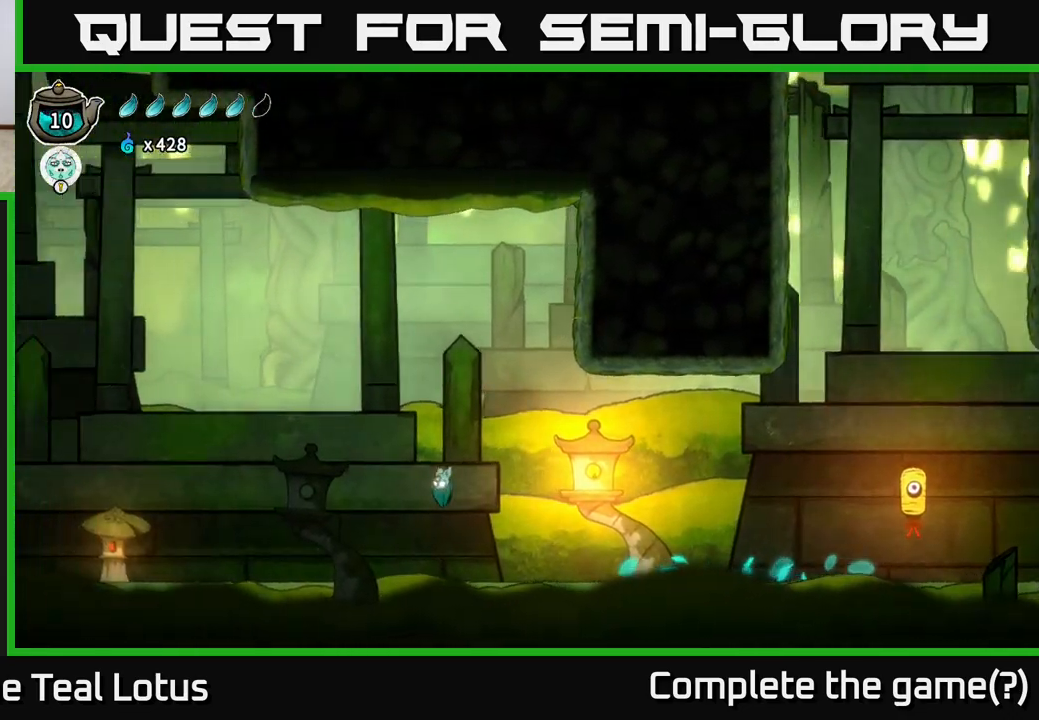
{"buttons": [], "left_stick": "left", "right_stick": "center", "events": []}
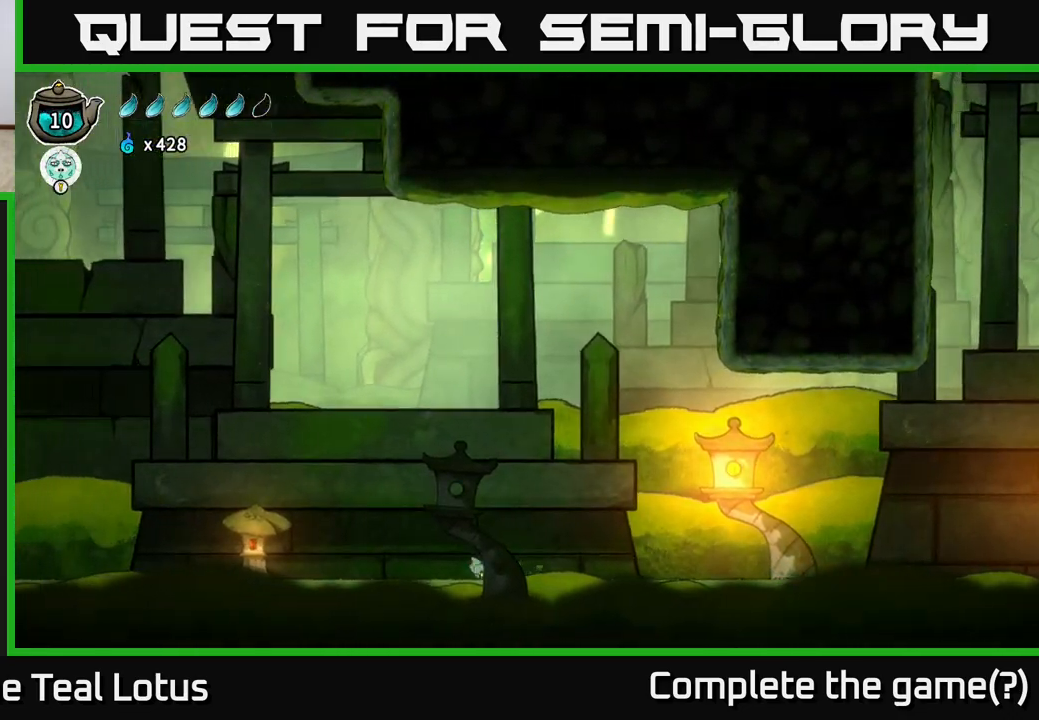
{"buttons": ["R2"], "left_stick": "left", "right_stick": "center", "events": [[17, "R2", "down"], [217, "A", "down"], [500, "A", "up"]]}
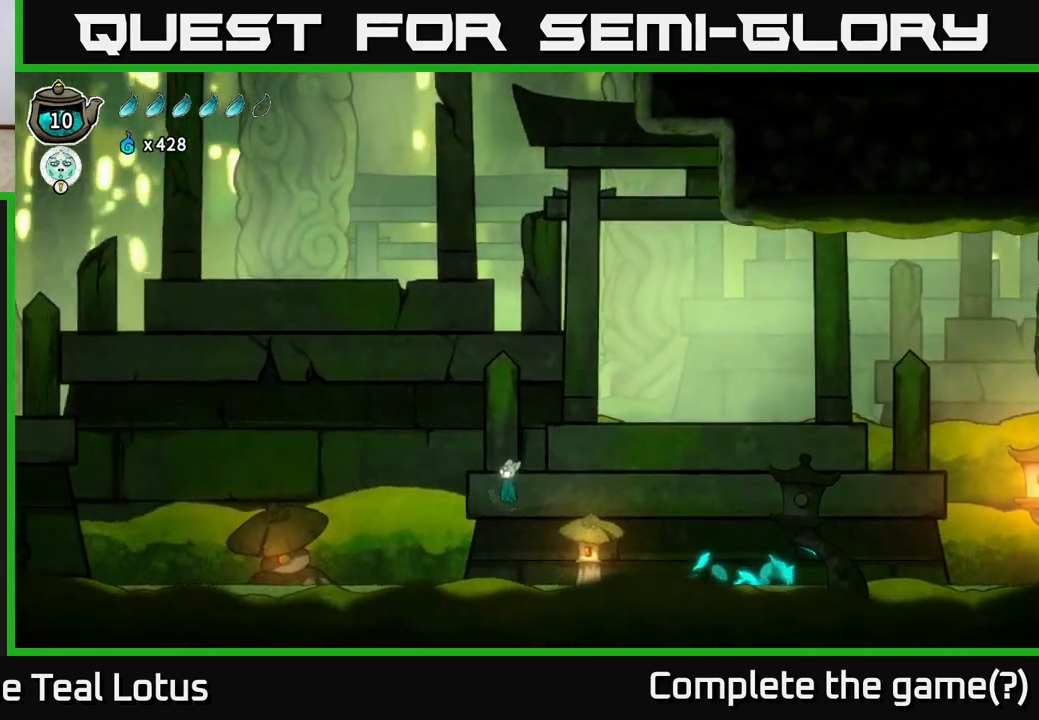
{"buttons": [], "left_stick": "left", "right_stick": "center", "events": [[33, "R2", "up"]]}
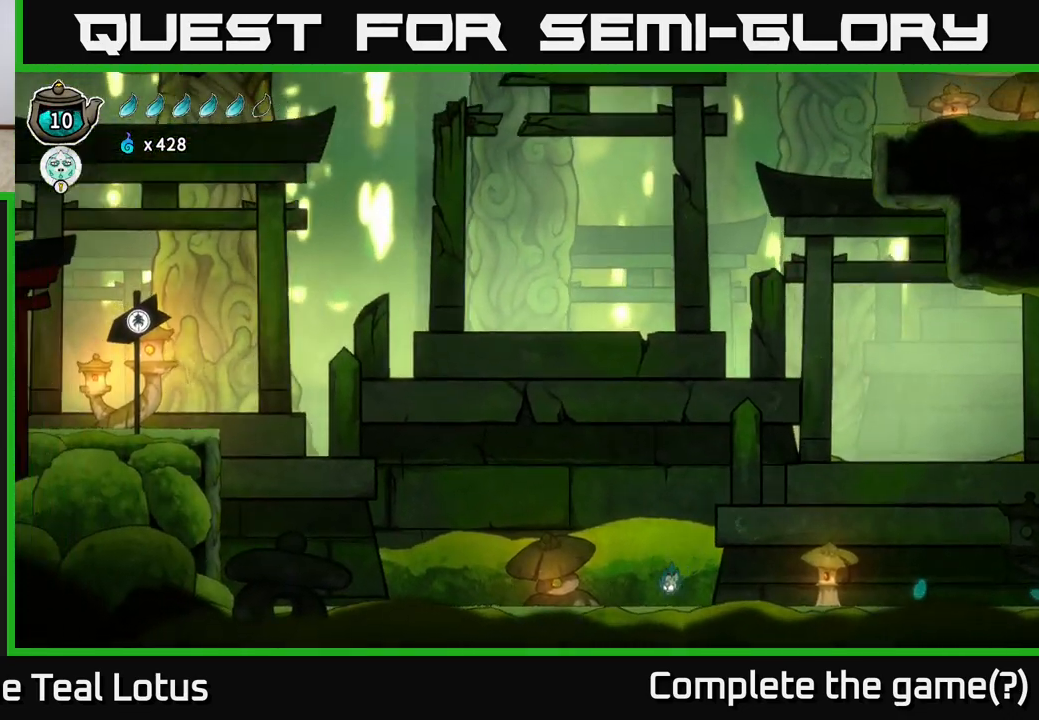
{"buttons": ["A", "R2"], "left_stick": "left", "right_stick": "center", "events": [[150, "R2", "down"], [400, "A", "down"]]}
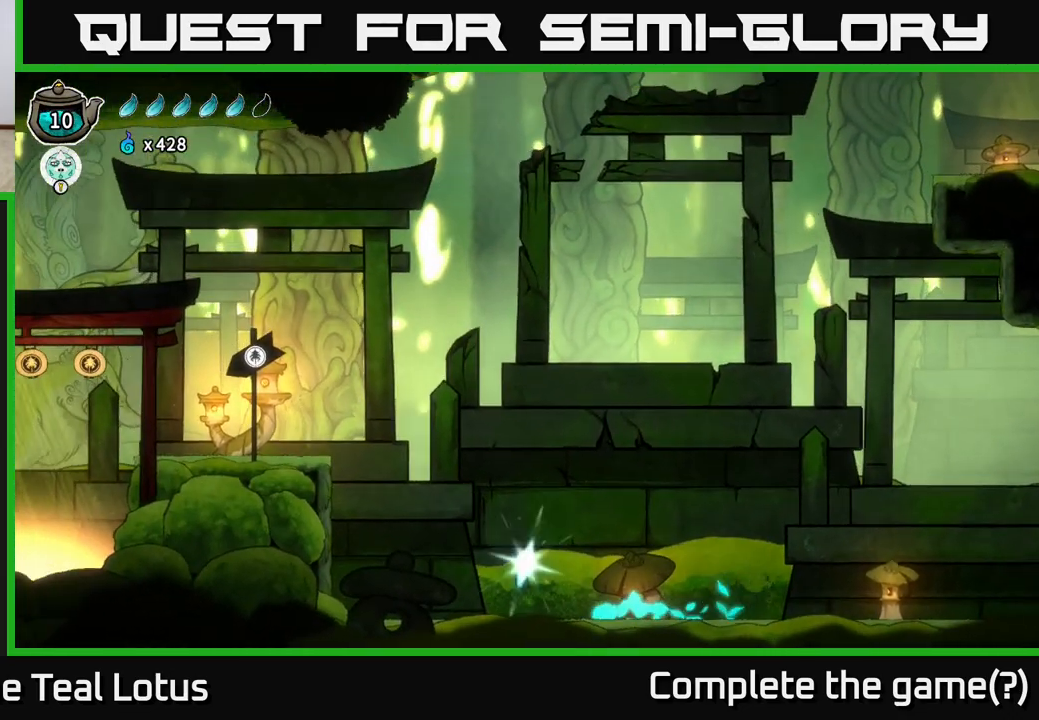
{"buttons": [], "left_stick": "up-right", "right_stick": "center", "events": [[267, "R2", "up"], [300, "A", "up"], [333, "left_stick", "up-left"], [483, "left_stick", "up-right"]]}
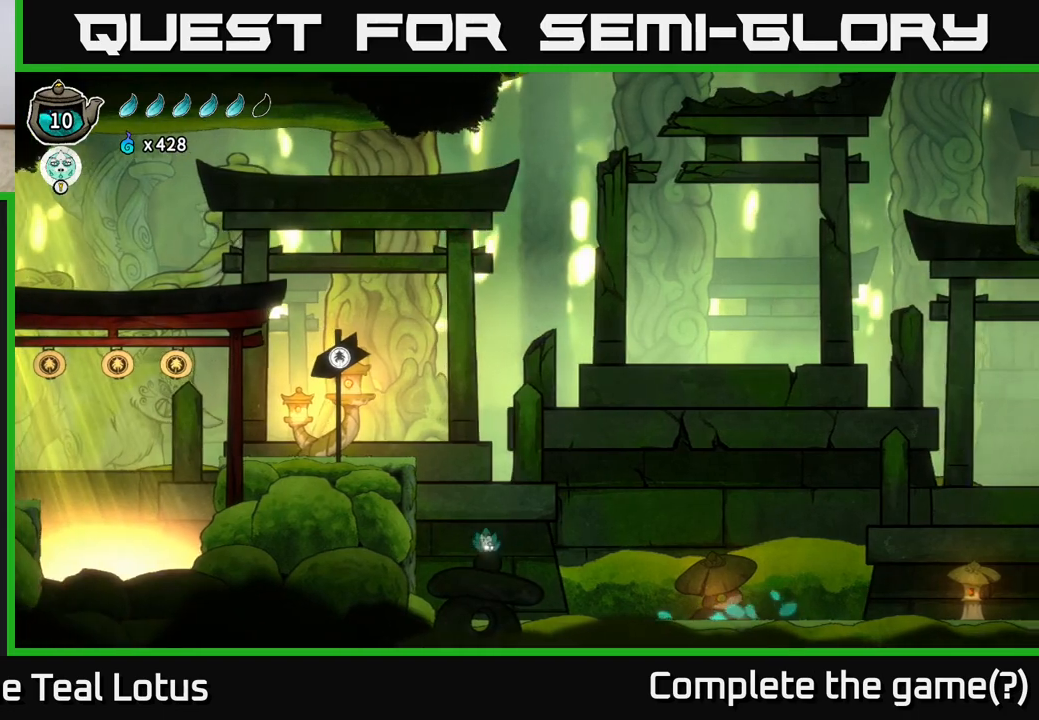
{"buttons": [], "left_stick": "right", "right_stick": "center", "events": [[17, "left_stick", "right"]]}
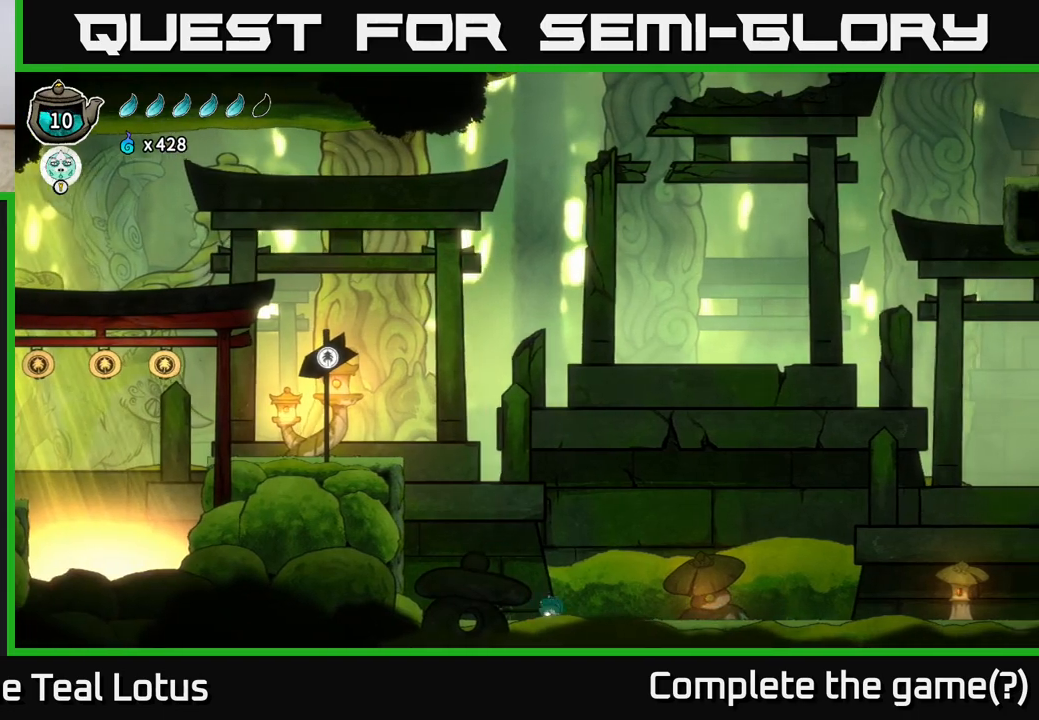
{"buttons": [], "left_stick": "right", "right_stick": "center", "events": []}
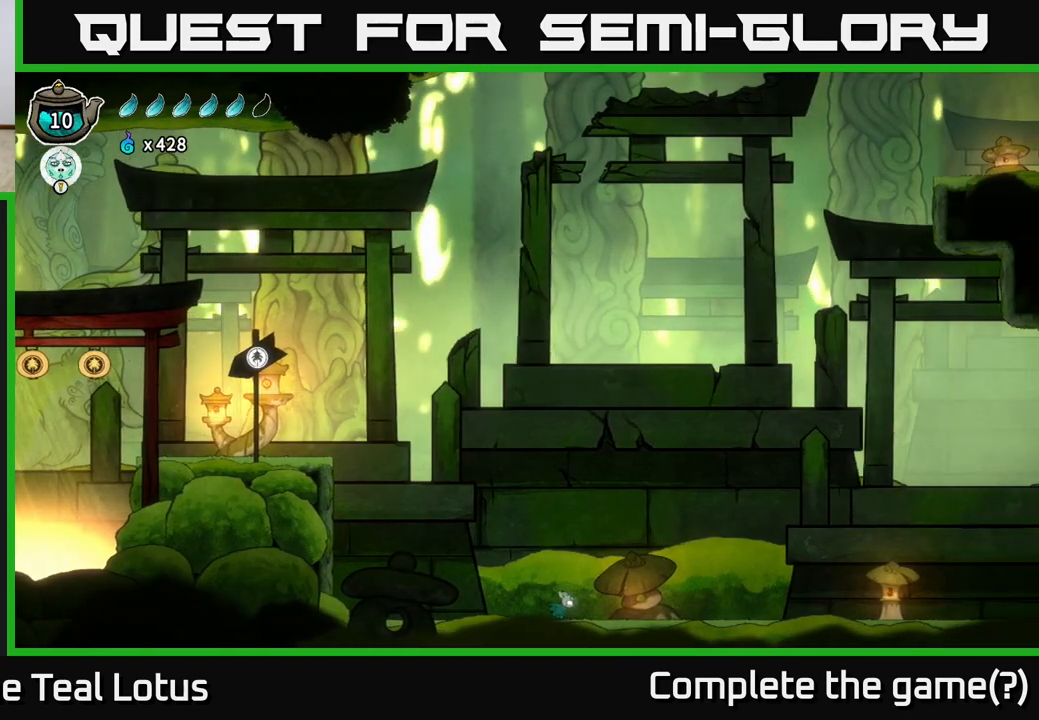
{"buttons": [], "left_stick": "left", "right_stick": "center", "events": [[183, "left_stick", "left"]]}
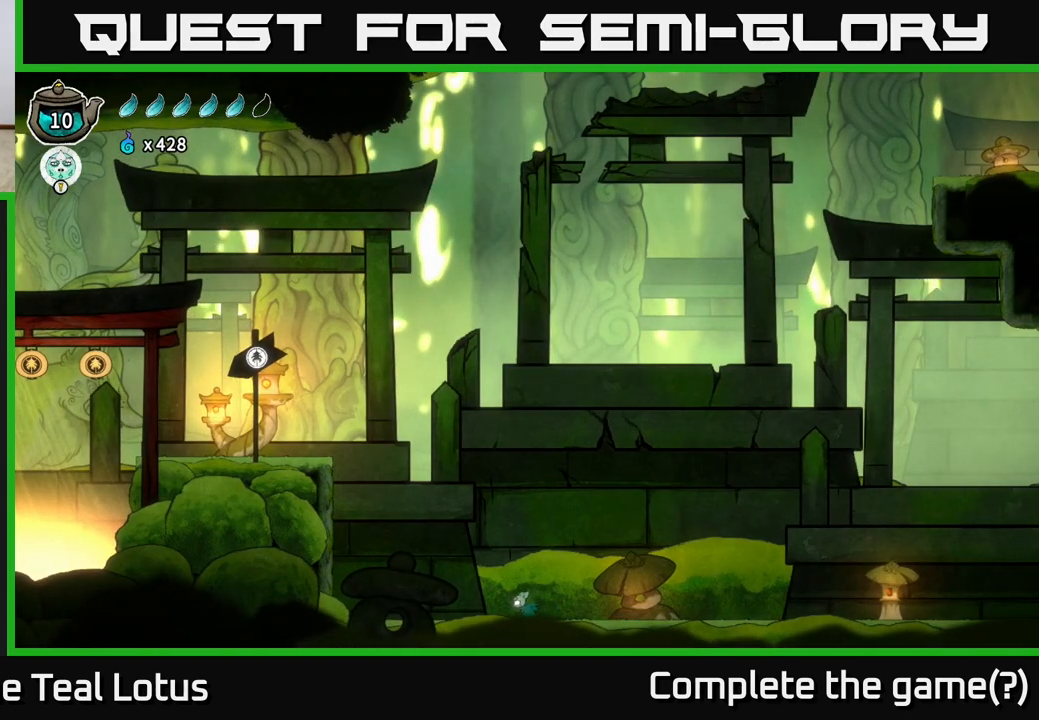
{"buttons": [], "left_stick": "up", "right_stick": "center", "events": [[483, "left_stick", "up"]]}
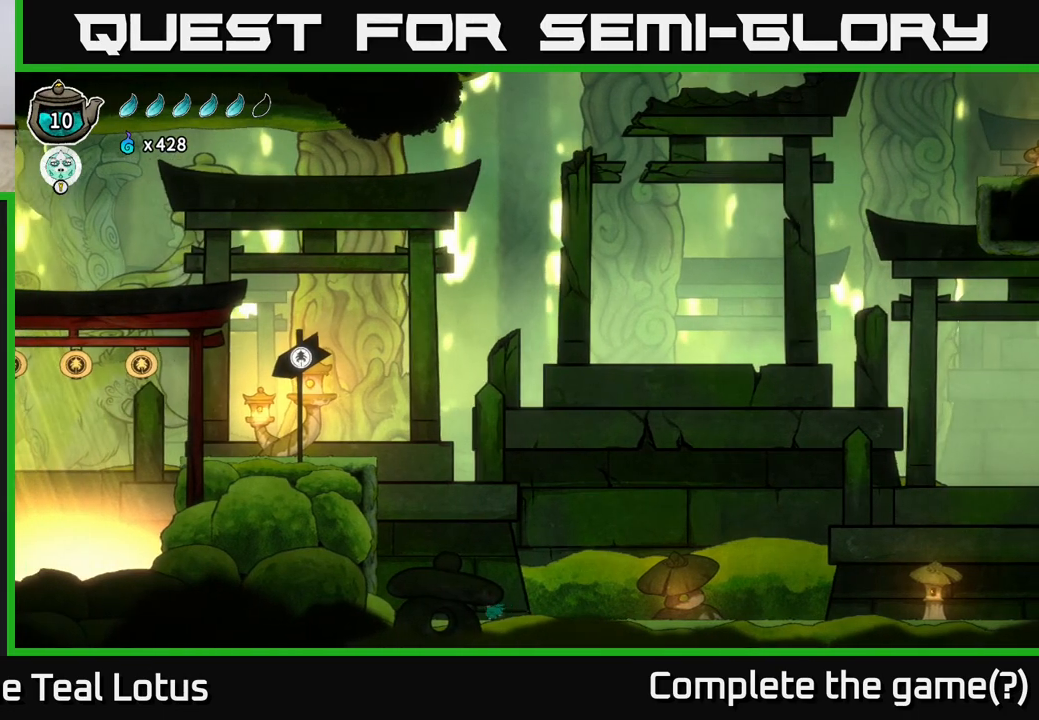
{"buttons": ["R2"], "left_stick": "right", "right_stick": "center", "events": [[67, "left_stick", "right"], [183, "R2", "down"]]}
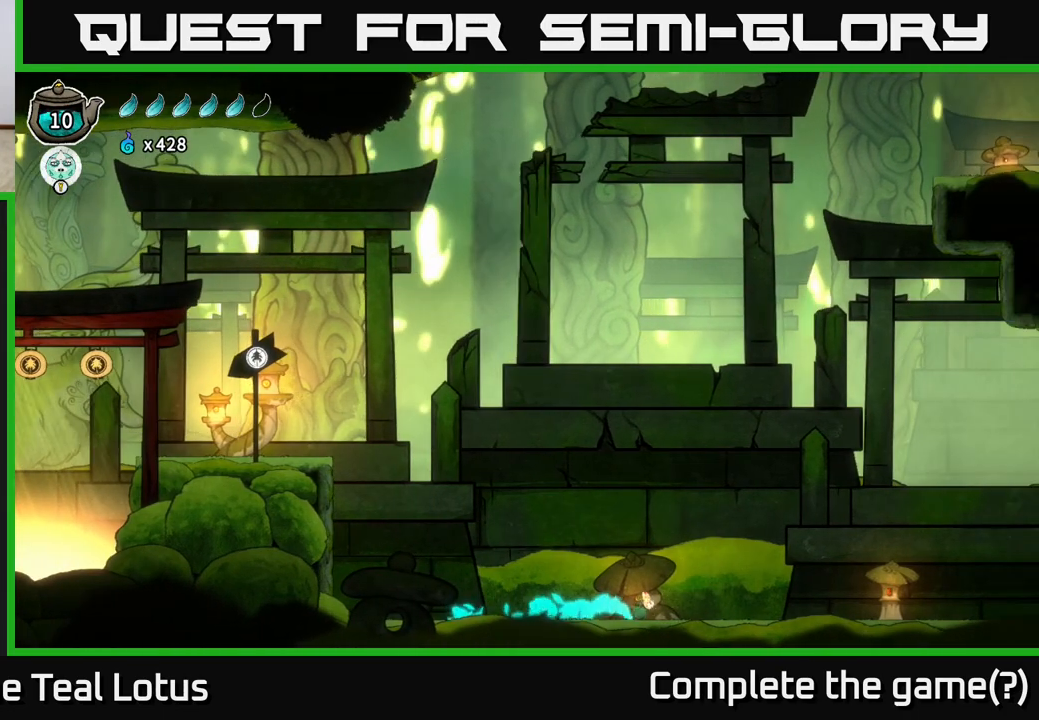
{"buttons": [], "left_stick": "right", "right_stick": "center", "events": [[167, "R2", "up"]]}
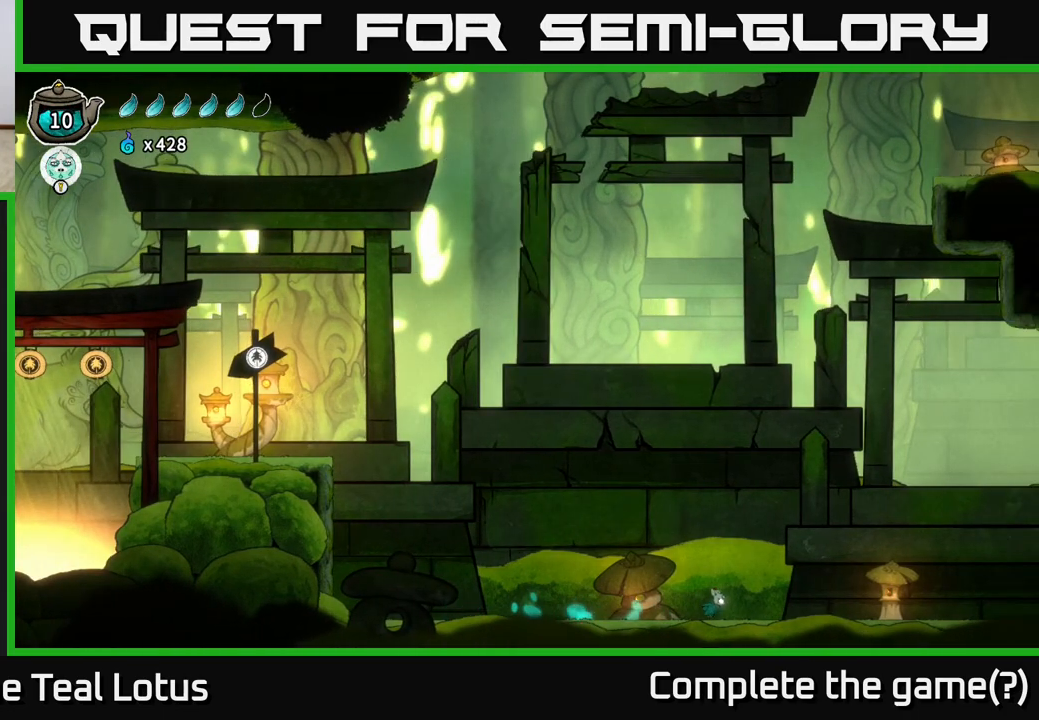
{"buttons": ["A", "R2"], "left_stick": "right", "right_stick": "center", "events": [[233, "R2", "down"], [350, "A", "down"]]}
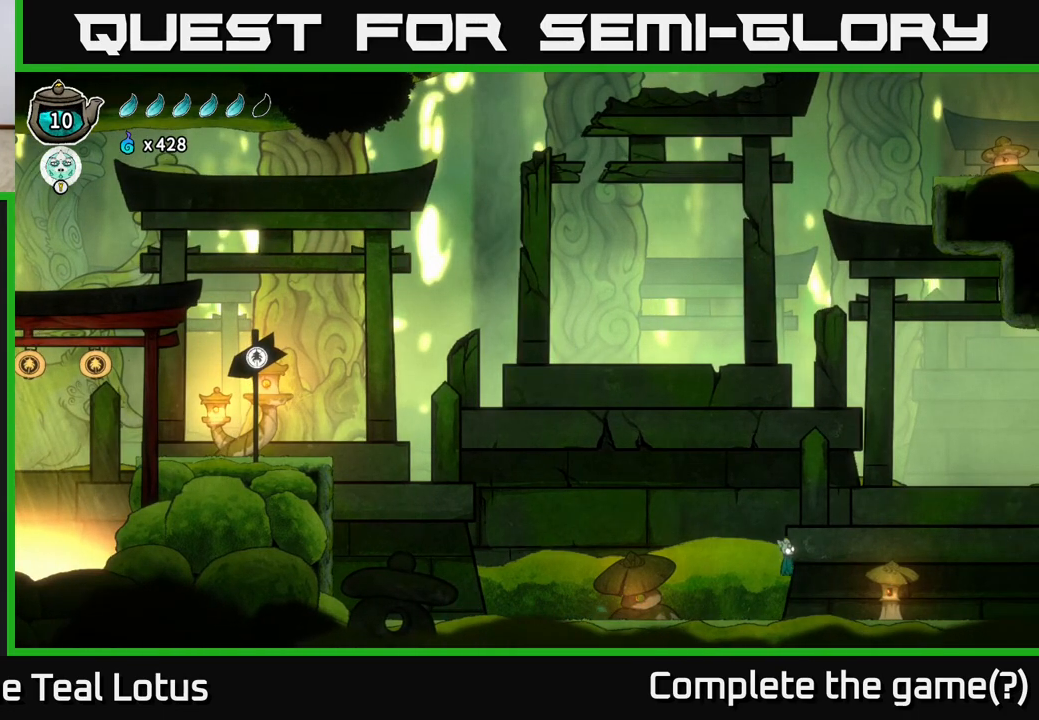
{"buttons": [], "left_stick": "right", "right_stick": "center", "events": [[200, "A", "up"], [217, "R2", "up"]]}
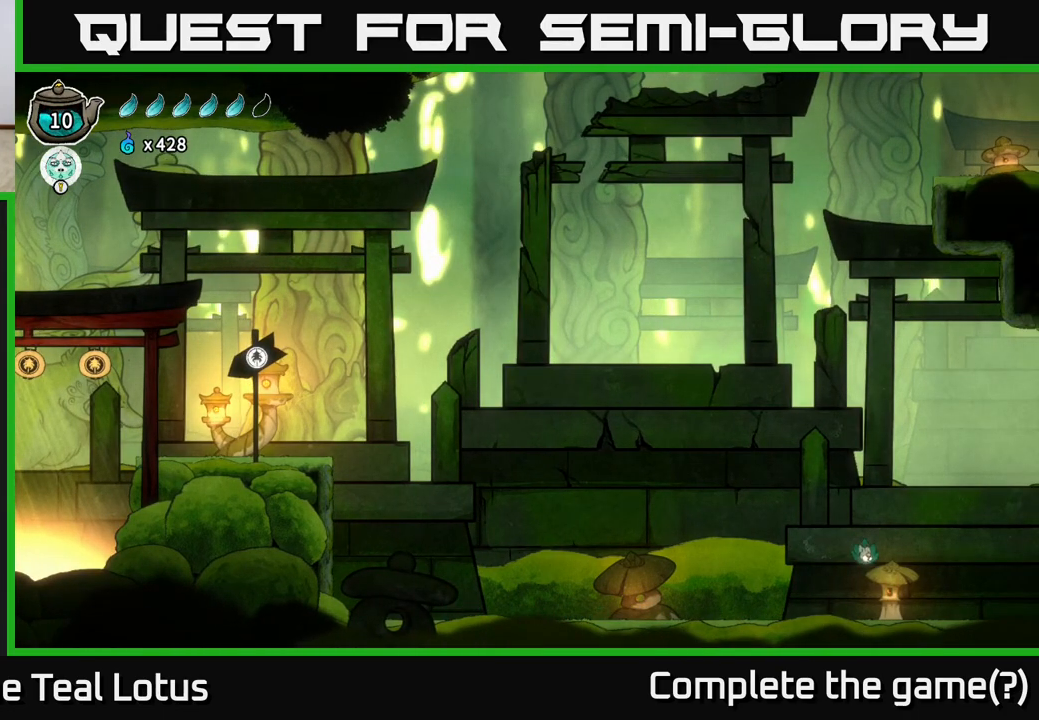
{"buttons": ["A", "X"], "left_stick": "down", "right_stick": "center", "events": [[233, "left_stick", "center"], [283, "A", "down"], [300, "left_stick", "down"], [467, "X", "down"]]}
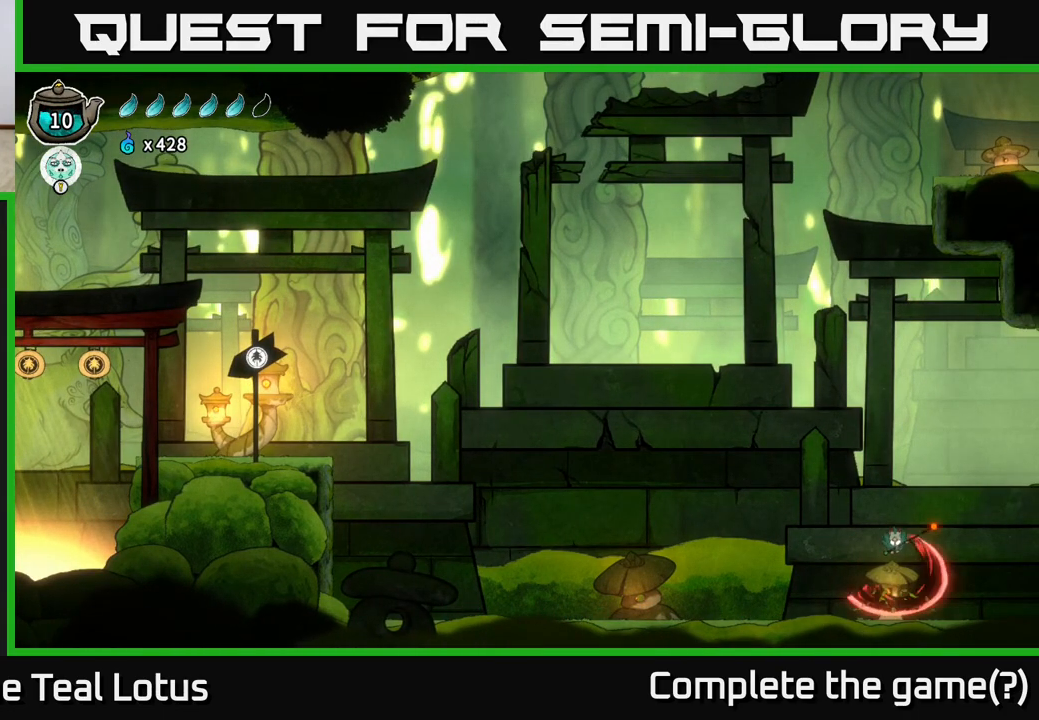
{"buttons": [], "left_stick": "left", "right_stick": "center", "events": [[133, "left_stick", "down-left"], [167, "A", "up"], [183, "X", "up"], [233, "left_stick", "left"]]}
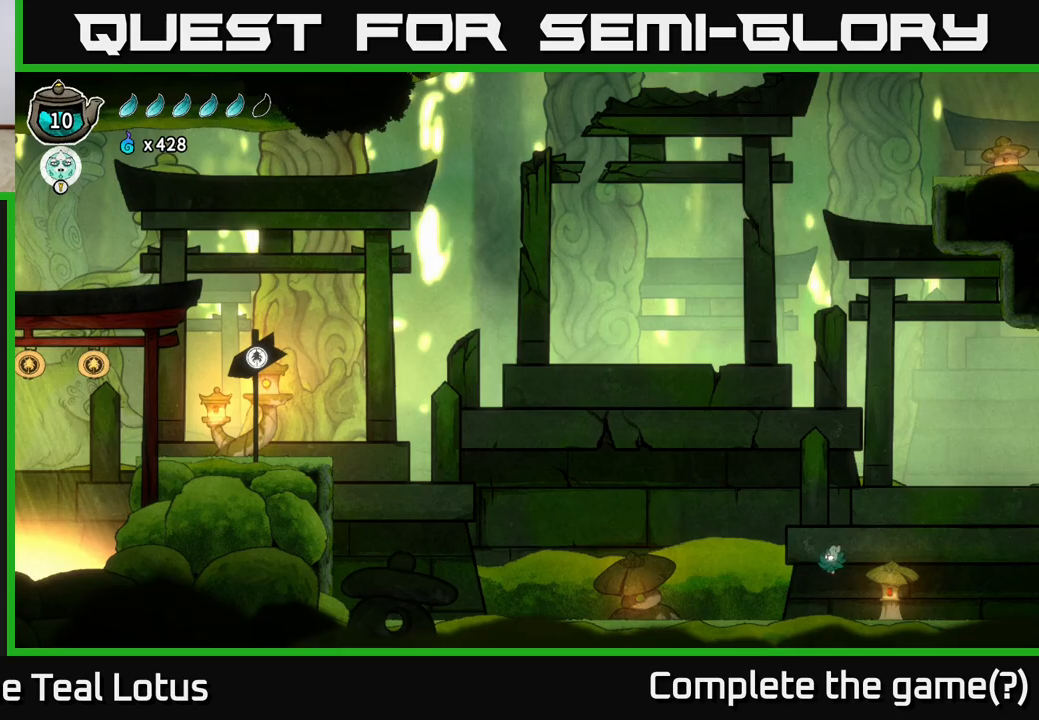
{"buttons": [], "left_stick": "left", "right_stick": "center", "events": []}
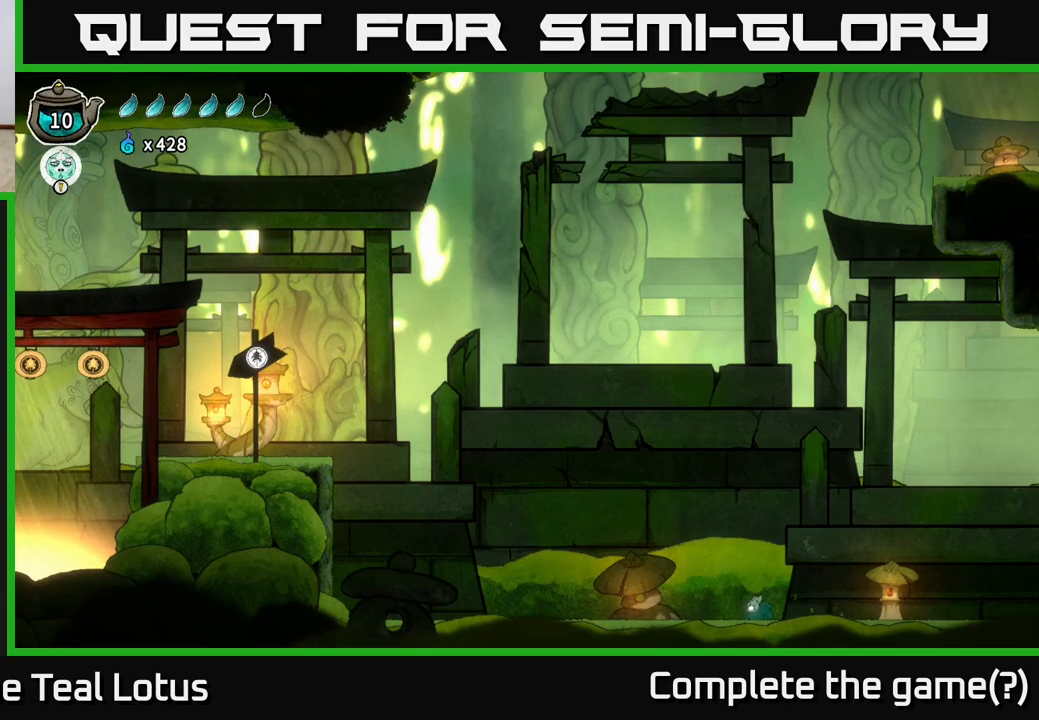
{"buttons": ["A", "R2"], "left_stick": "left", "right_stick": "center", "events": [[67, "R2", "down"], [217, "A", "down"]]}
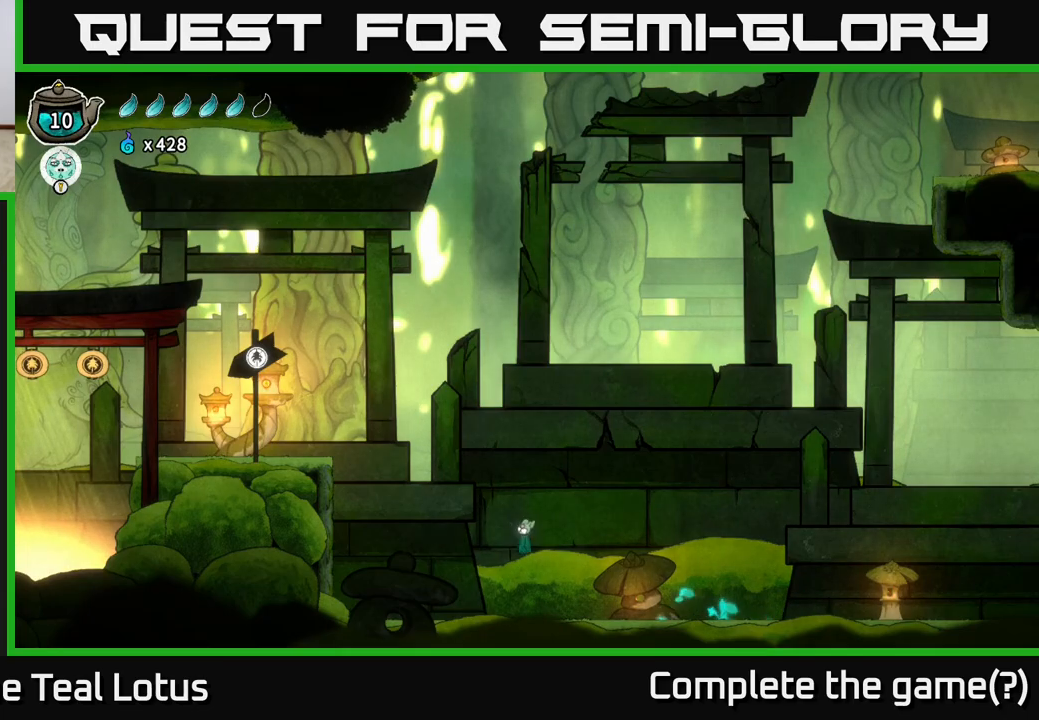
{"buttons": [], "left_stick": "left", "right_stick": "center", "events": [[267, "A", "up"], [283, "R2", "up"]]}
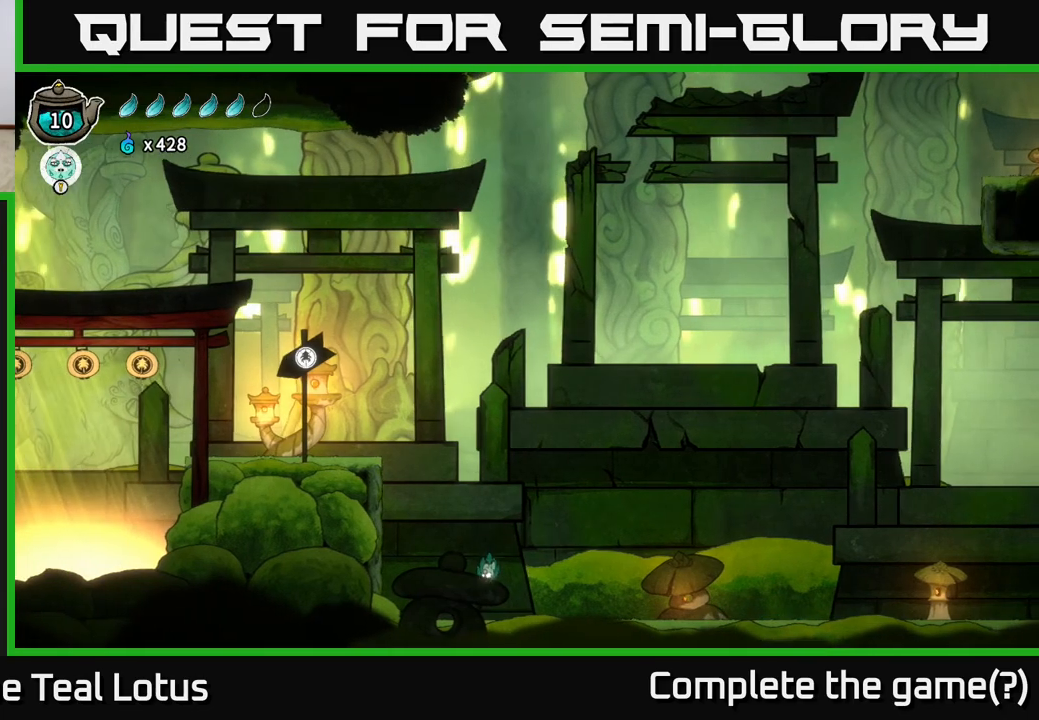
{"buttons": ["A", "X"], "left_stick": "left", "right_stick": "center", "events": [[217, "A", "down"], [400, "X", "down"]]}
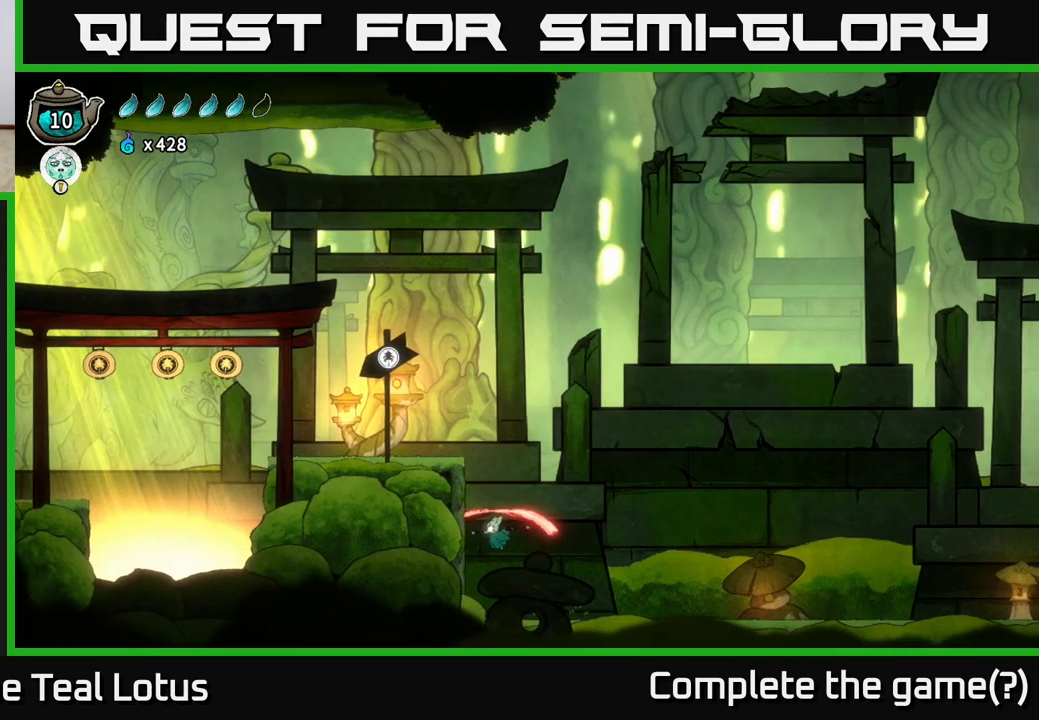
{"buttons": ["A"], "left_stick": "up-left", "right_stick": "center", "events": [[117, "A", "up"], [133, "X", "up"], [233, "A", "down"], [383, "left_stick", "up-left"]]}
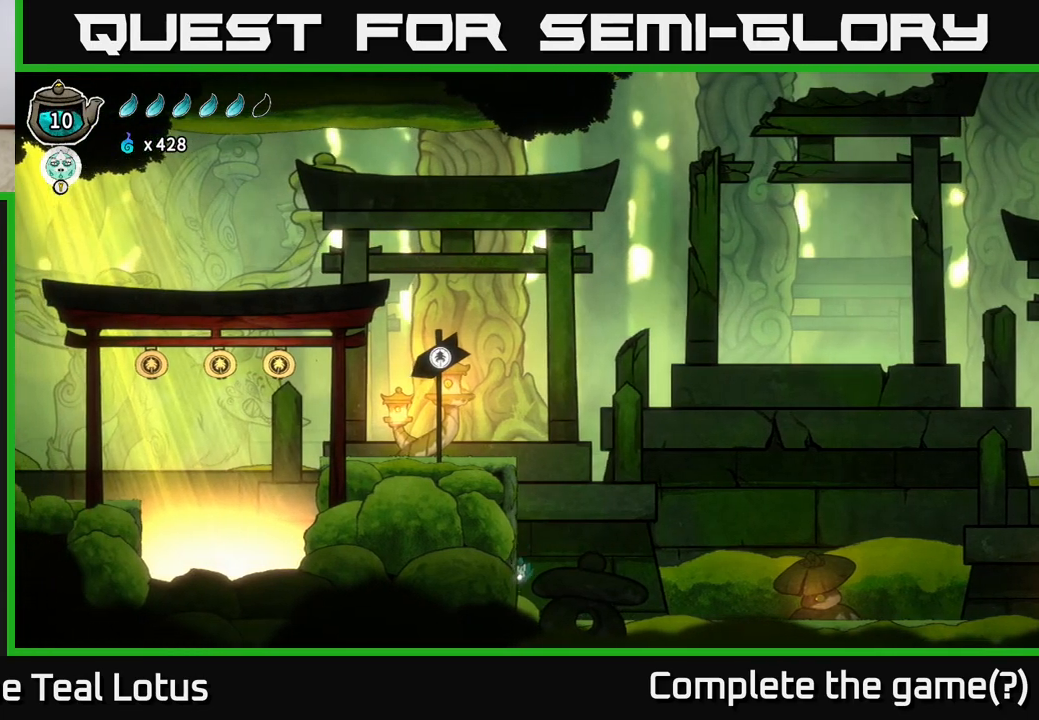
{"buttons": ["SELECT"], "left_stick": "center", "right_stick": "center", "events": [[33, "A", "up"], [133, "left_stick", "center"], [333, "SELECT", "down"]]}
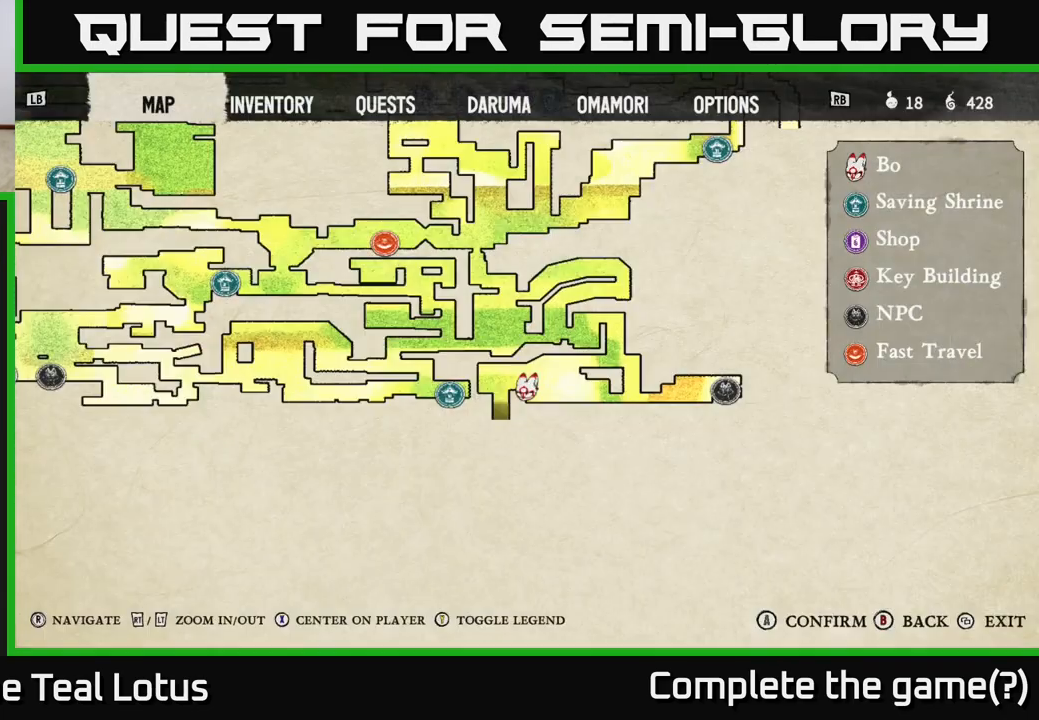
{"buttons": [], "left_stick": "center", "right_stick": "center", "events": [[17, "SELECT", "up"]]}
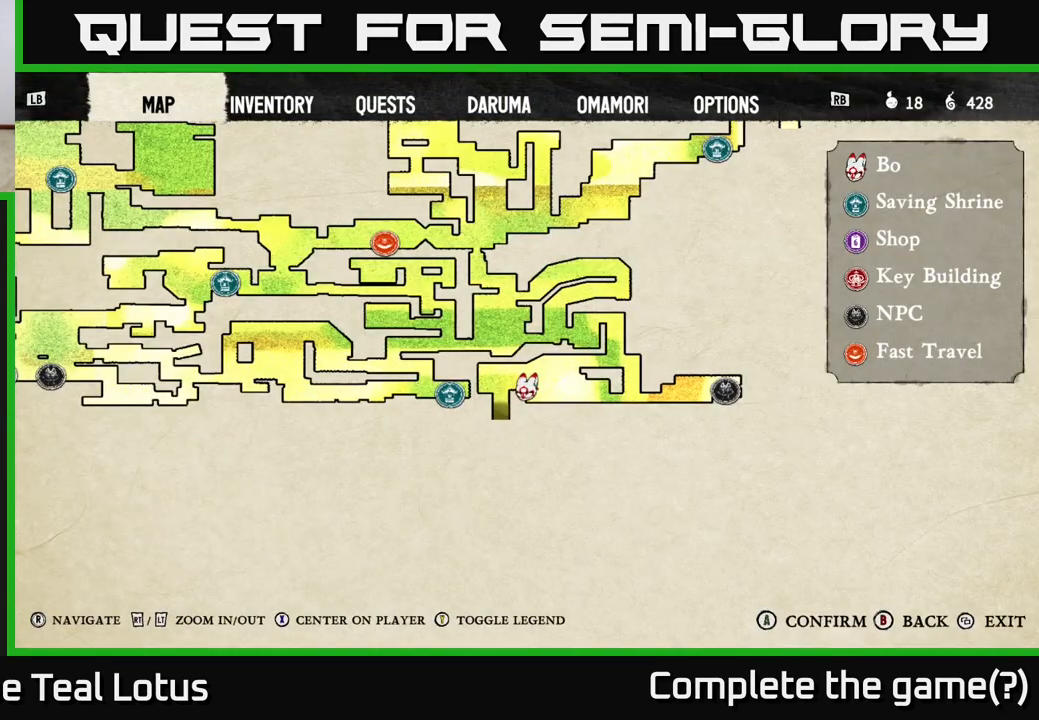
{"buttons": [], "left_stick": "right", "right_stick": "center", "events": [[100, "SELECT", "down"], [200, "SELECT", "up"], [383, "left_stick", "right"]]}
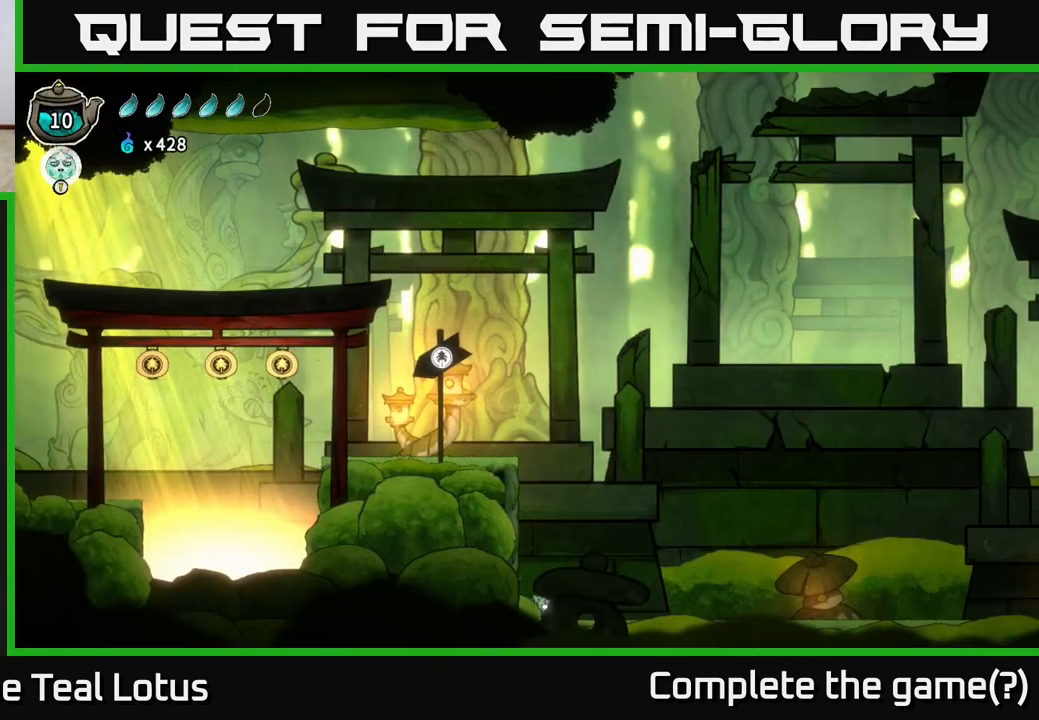
{"buttons": ["A", "R2"], "left_stick": "right", "right_stick": "center", "events": [[33, "R2", "down"], [200, "A", "down"]]}
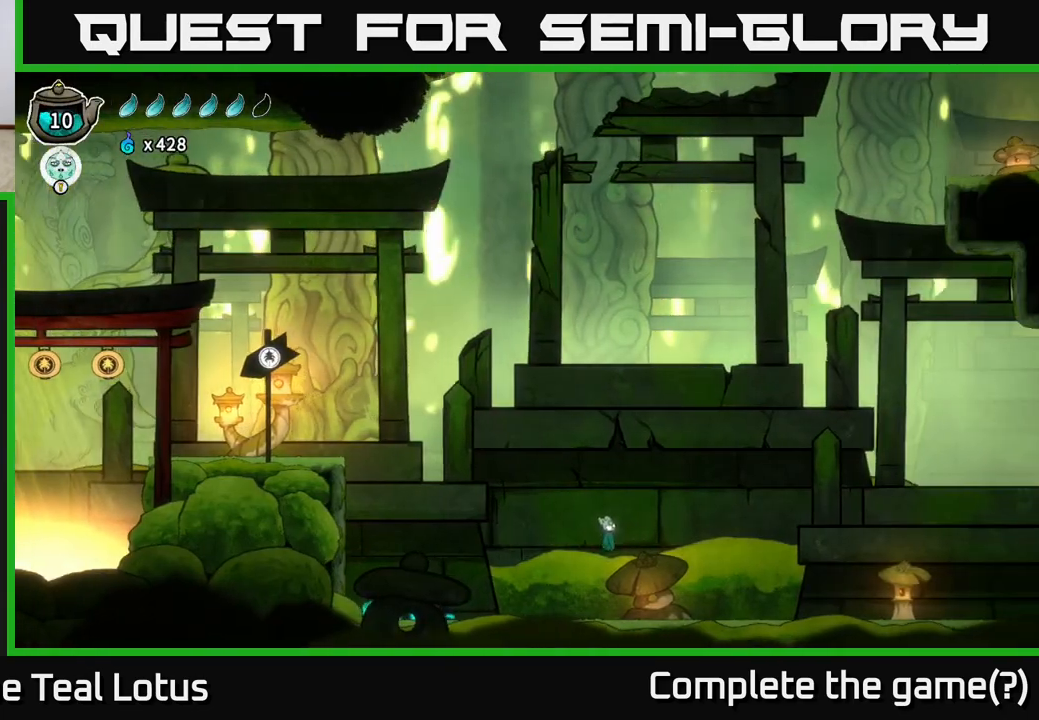
{"buttons": [], "left_stick": "right", "right_stick": "center", "events": [[33, "A", "up"], [83, "R2", "up"]]}
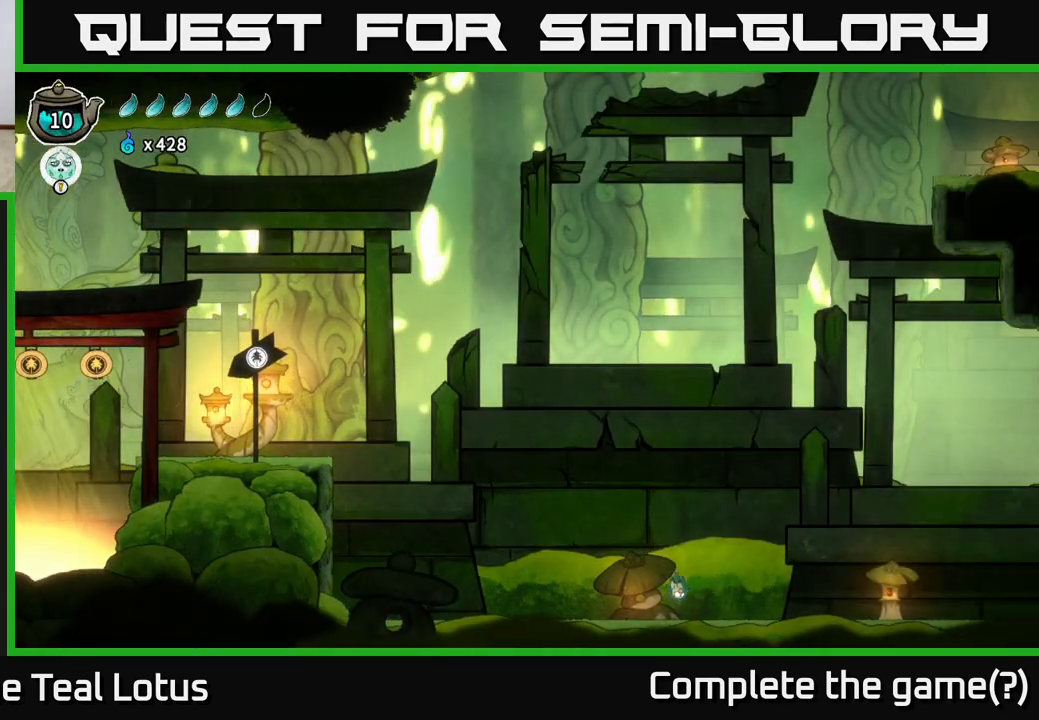
{"buttons": ["A", "R2"], "left_stick": "right", "right_stick": "center", "events": [[167, "R2", "down"], [367, "A", "down"]]}